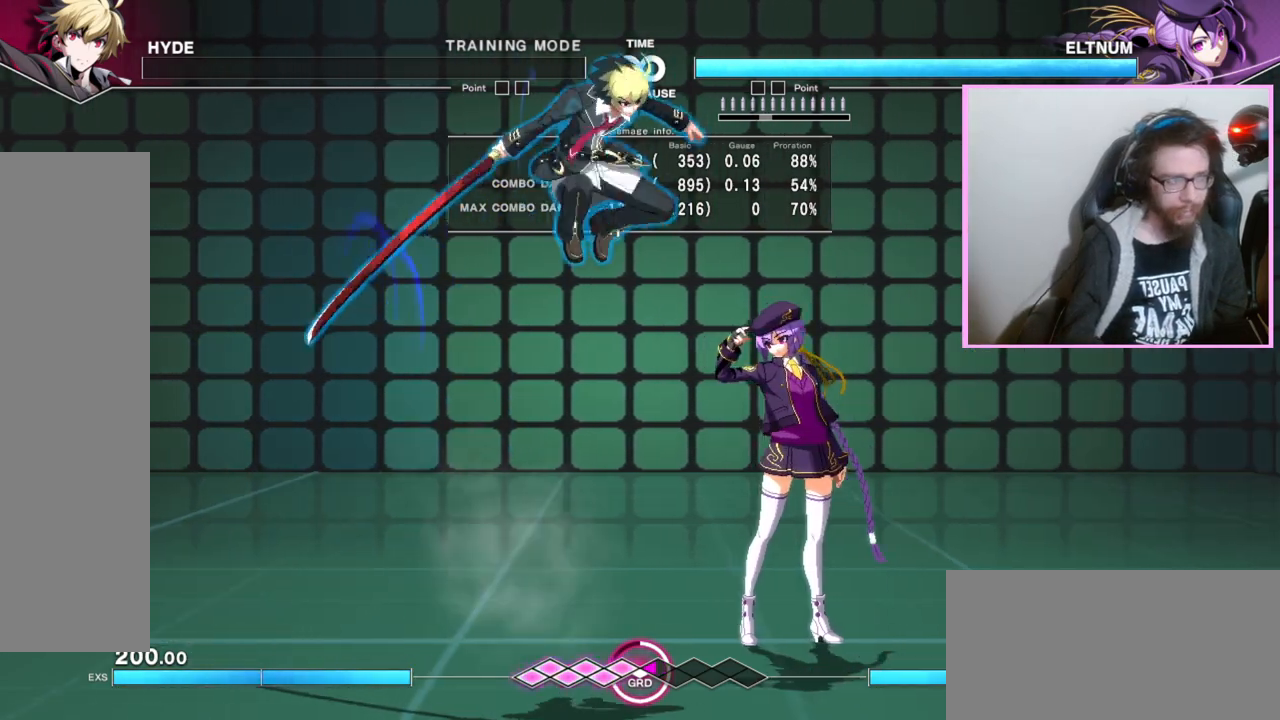
Gameplay with a controller (arcade stick); each line is a JSON object with the inputs held at the frame after it (dt_ms = milliseconds from this image to that frame). "events" lists button and stick changes between this image and that frame as [ms after this image, input, new state], when the widget could be followed in between. Not read: L3 R3.
{"dt_ms": 500, "buttons": [], "events": [[150, "B", "down"], [217, "B", "up"]]}
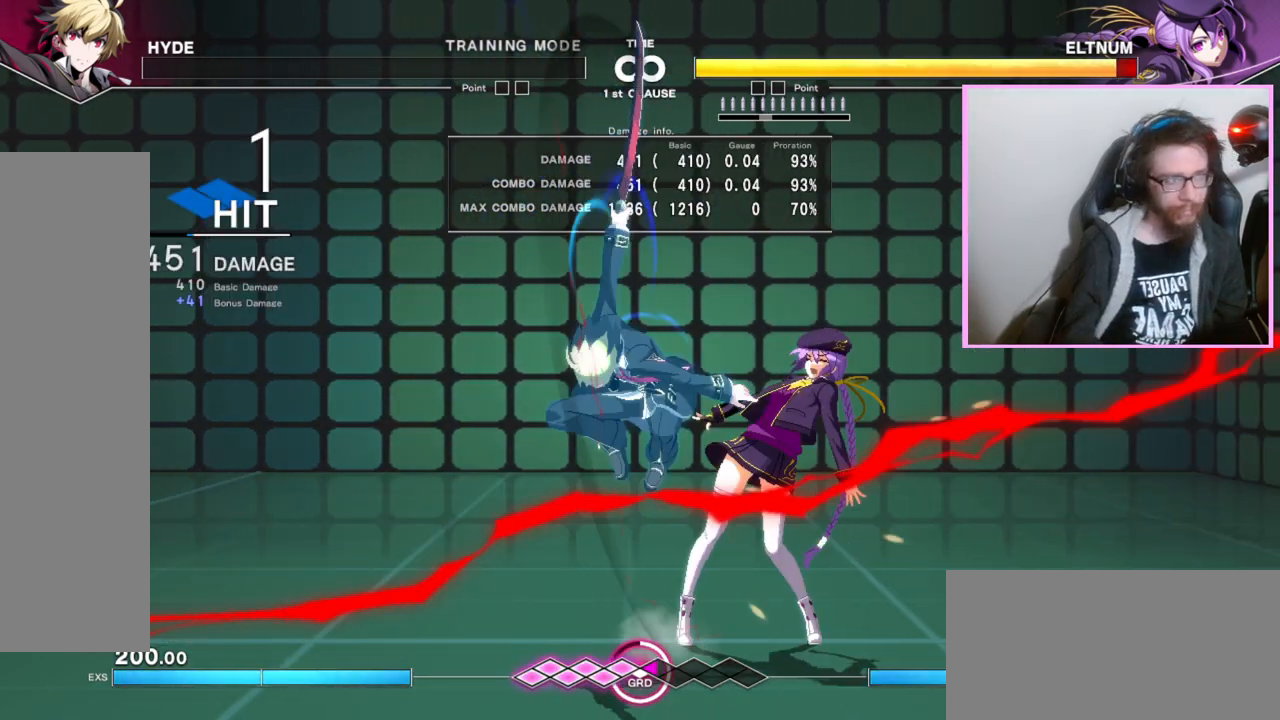
{"dt_ms": 500, "buttons": ["B"], "events": [[467, "B", "down"]]}
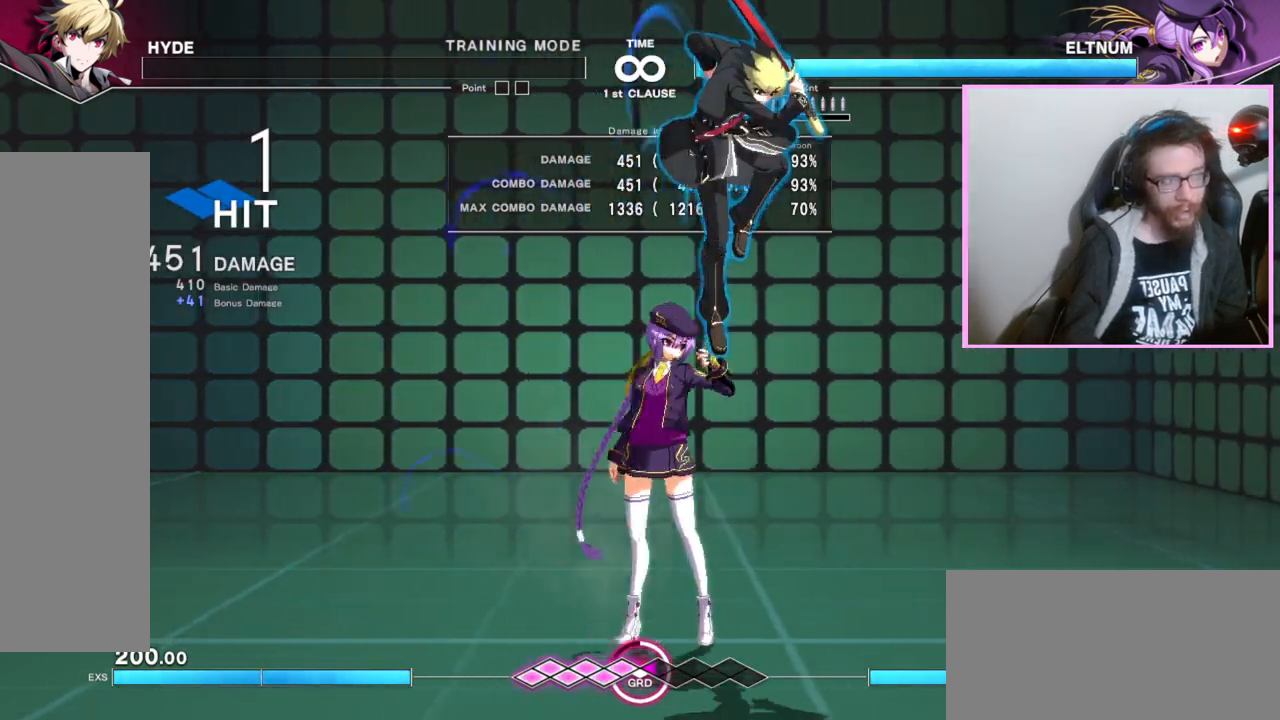
{"dt_ms": 500, "buttons": [], "events": [[83, "B", "up"]]}
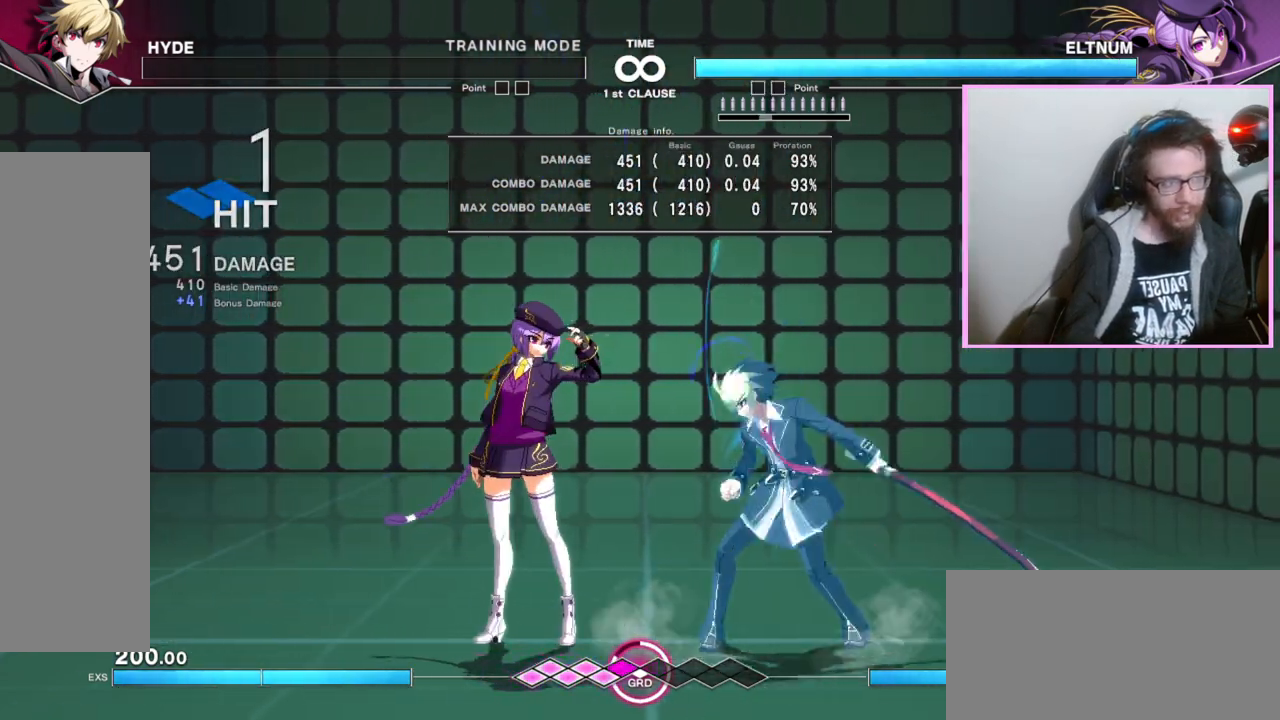
{"dt_ms": 500, "buttons": [], "events": []}
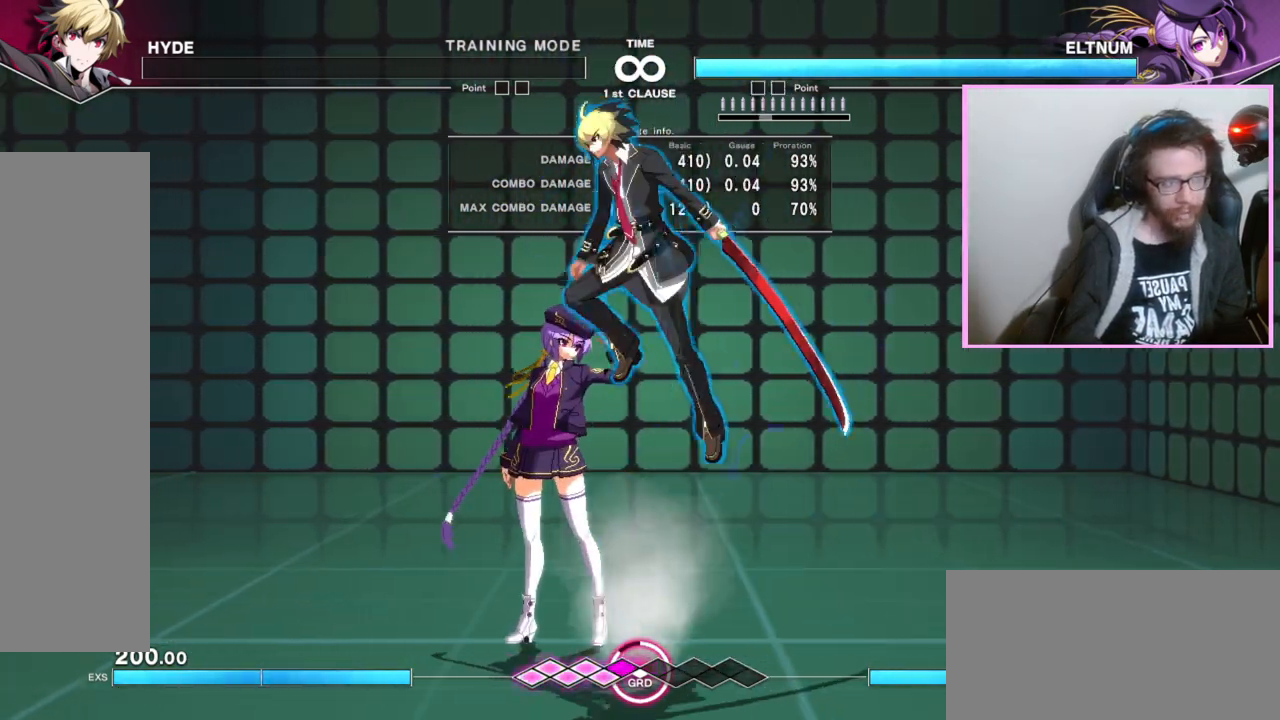
{"dt_ms": 500, "buttons": [], "events": [[183, "B", "down"], [300, "B", "up"]]}
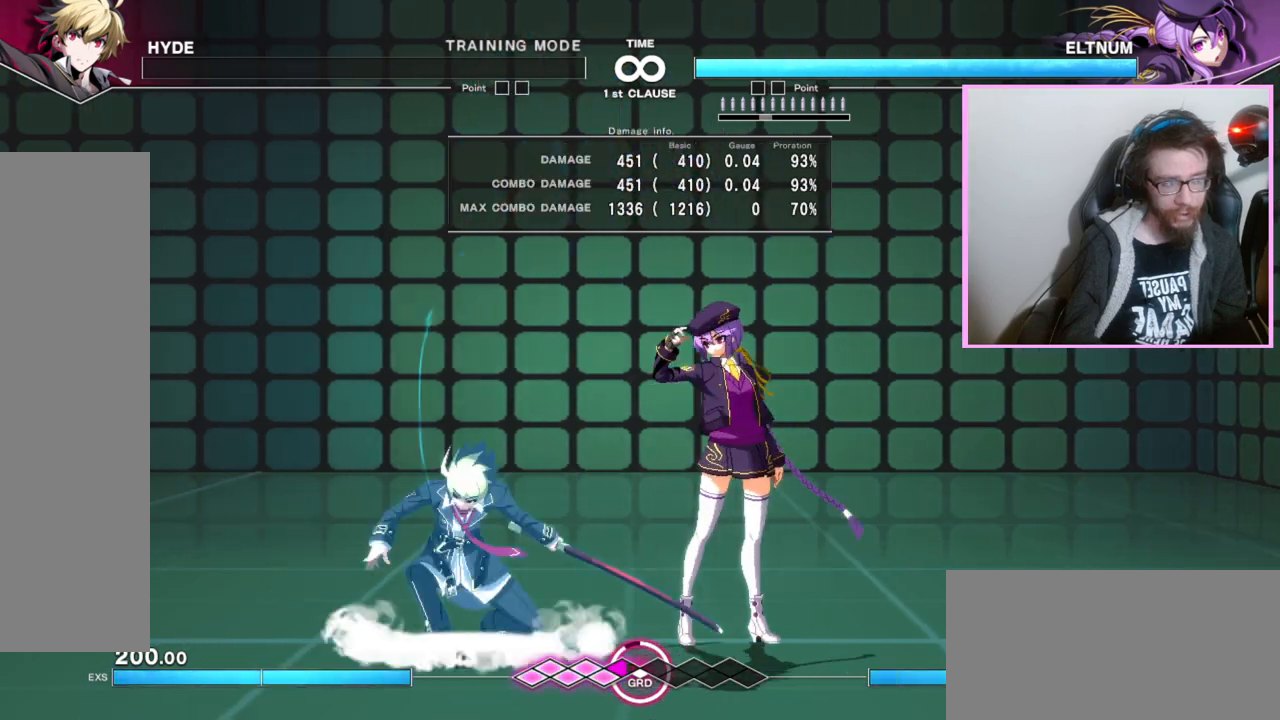
{"dt_ms": 500, "buttons": ["B"], "events": [[483, "B", "down"]]}
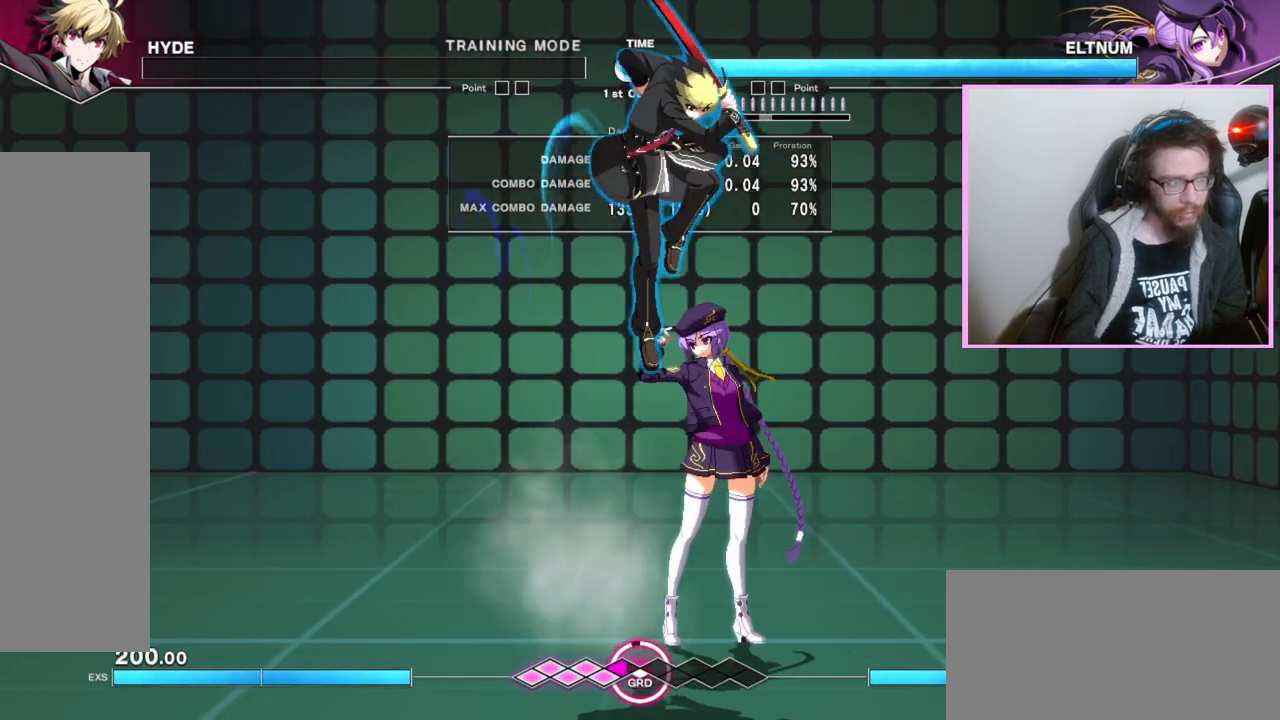
{"dt_ms": 500, "buttons": [], "events": [[100, "B", "up"]]}
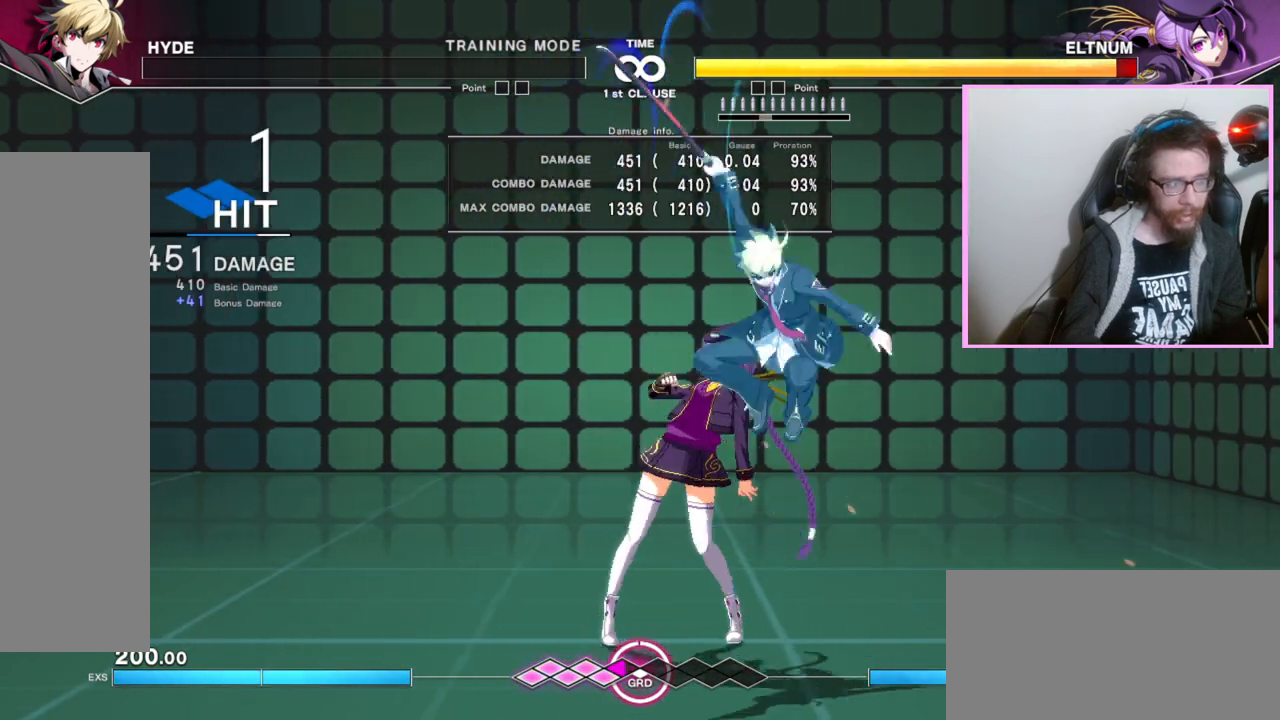
{"dt_ms": 500, "buttons": ["B"], "events": [[283, "B", "down"], [333, "B", "up"], [450, "B", "down"]]}
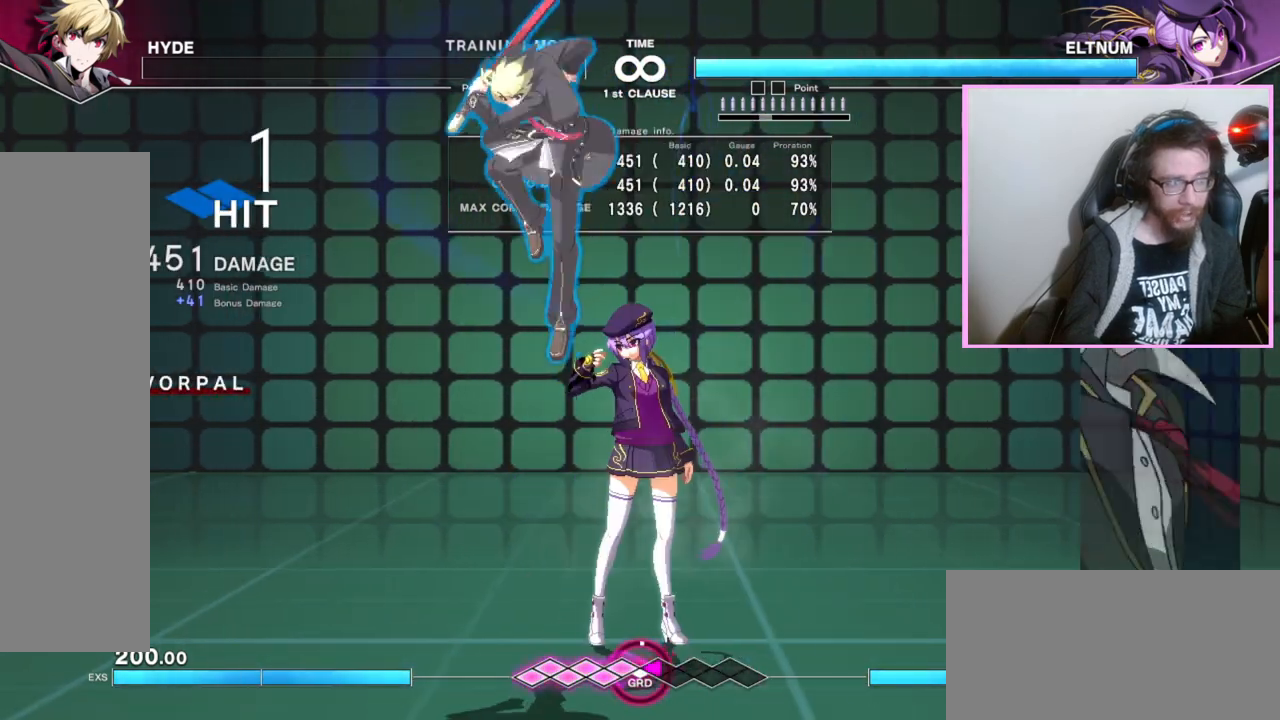
{"dt_ms": 500, "buttons": [], "events": [[50, "B", "up"]]}
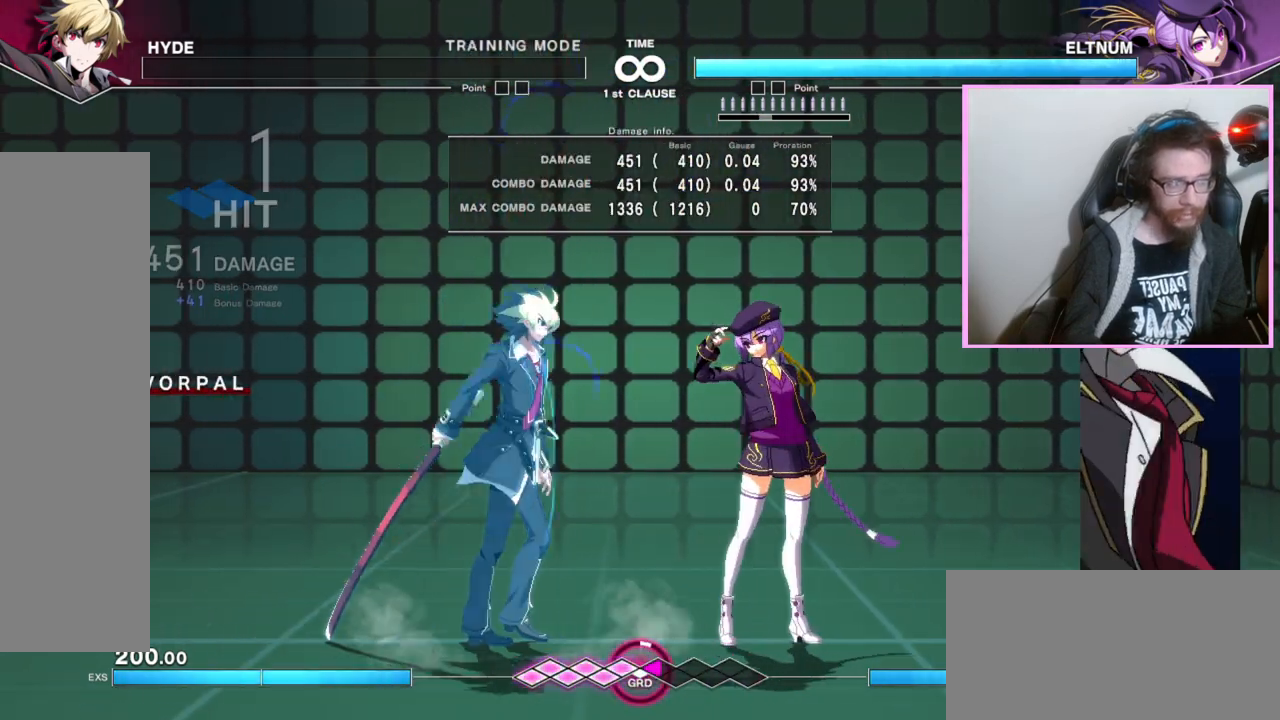
{"dt_ms": 1000, "buttons": []}
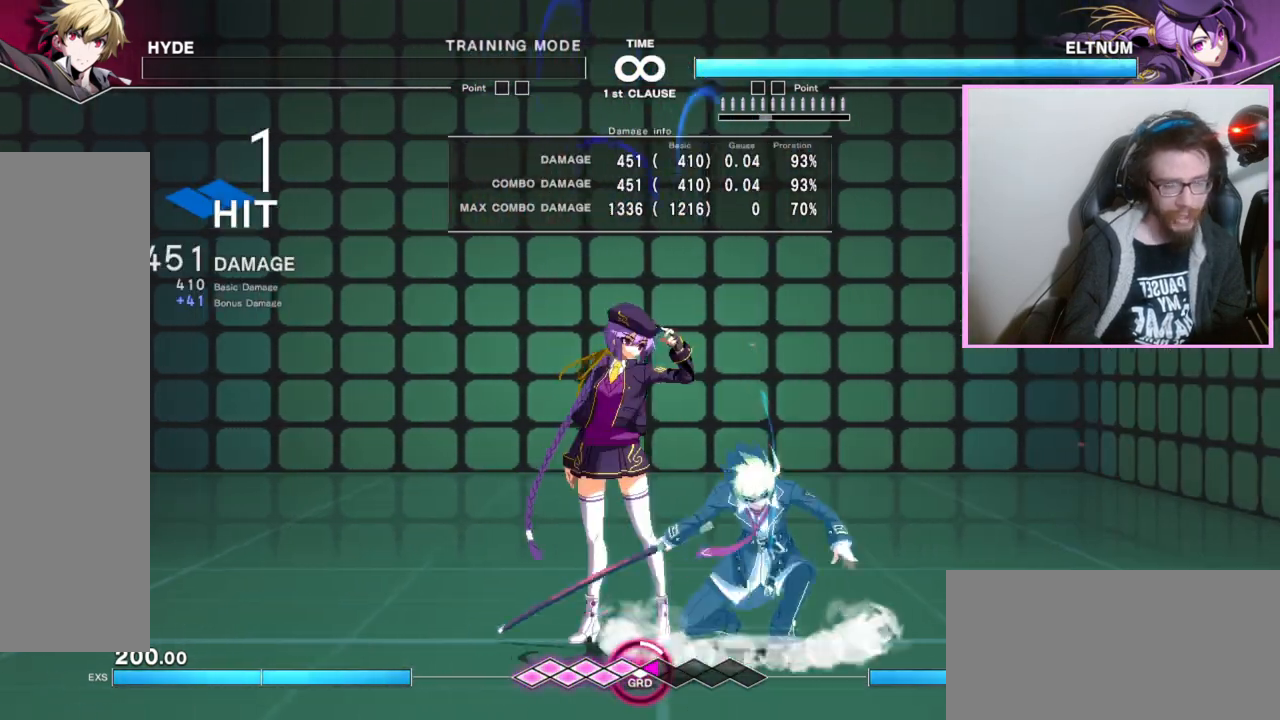
{"dt_ms": 500, "buttons": [], "events": []}
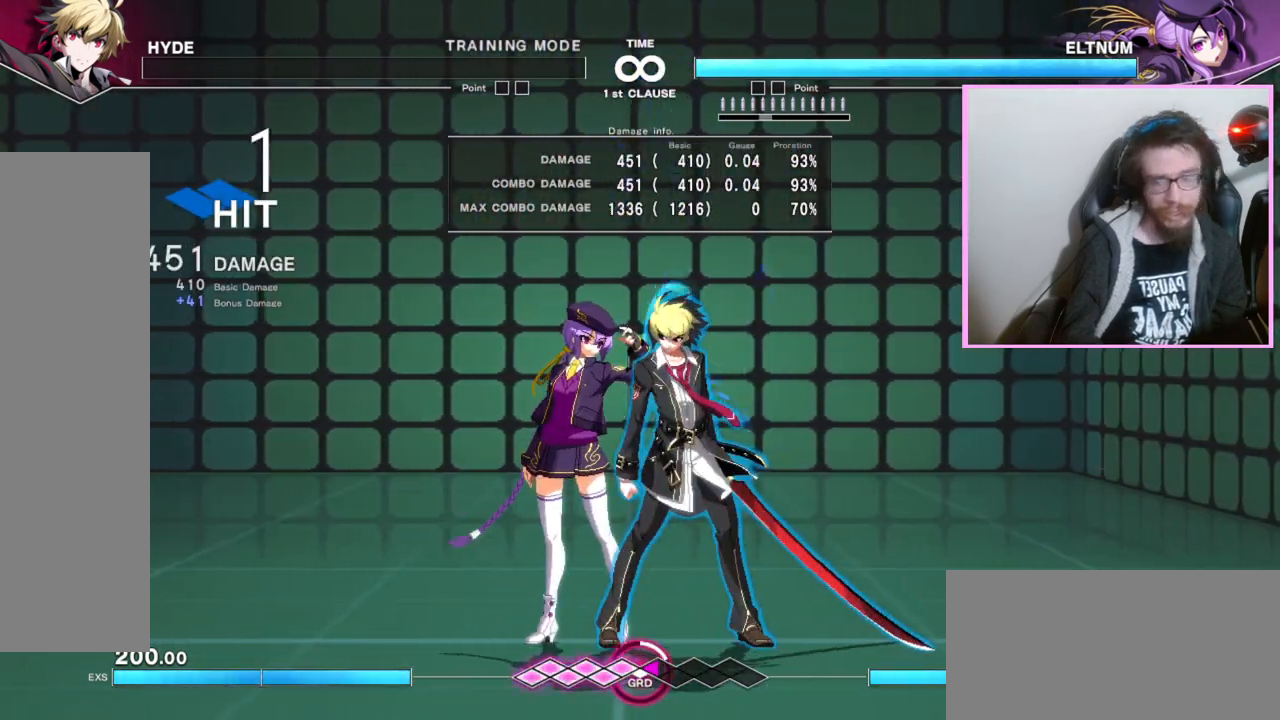
{"dt_ms": 500, "buttons": [], "events": [[183, "B", "down"], [233, "B", "up"]]}
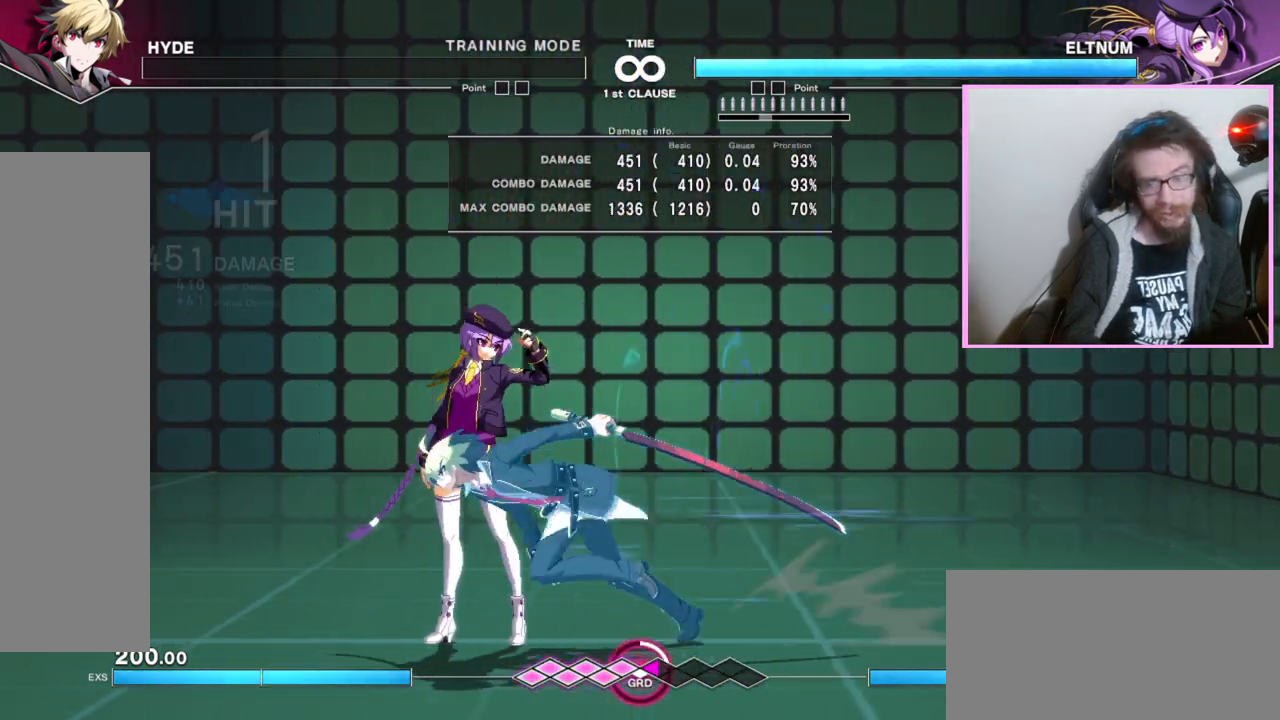
{"dt_ms": 500, "buttons": [], "events": [[300, "B", "down"], [350, "B", "up"]]}
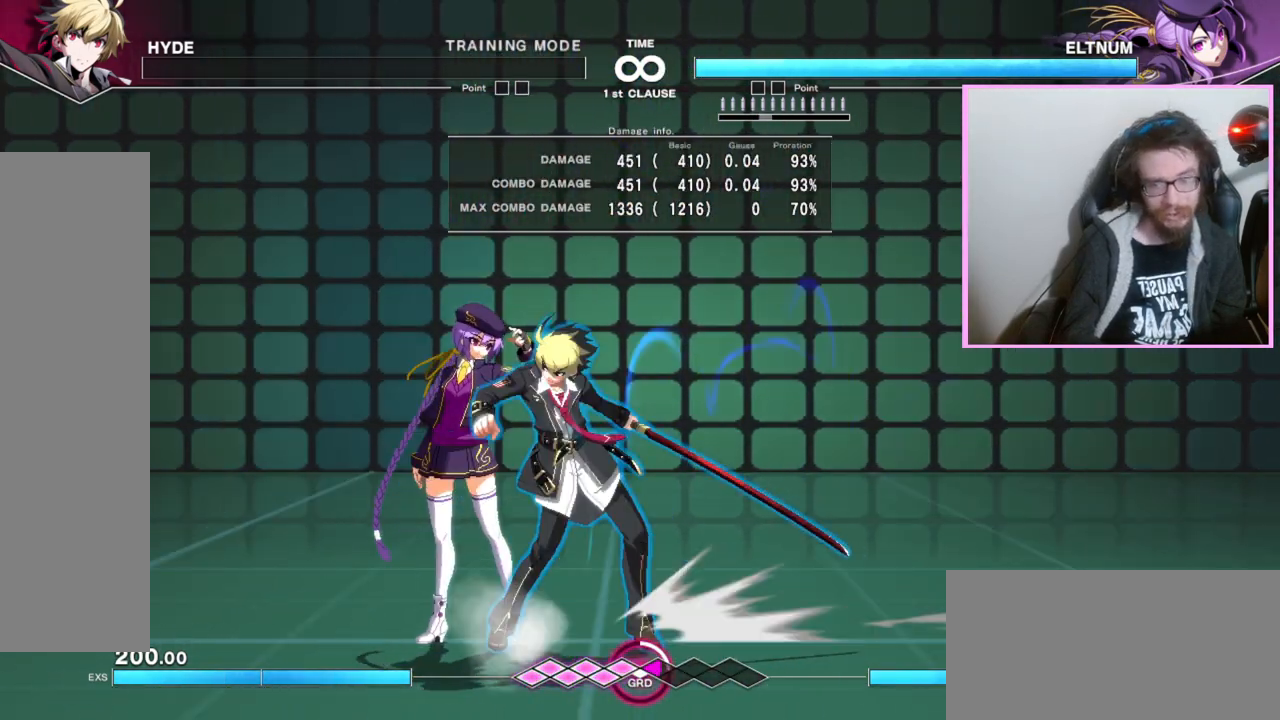
{"dt_ms": 500, "buttons": [], "events": []}
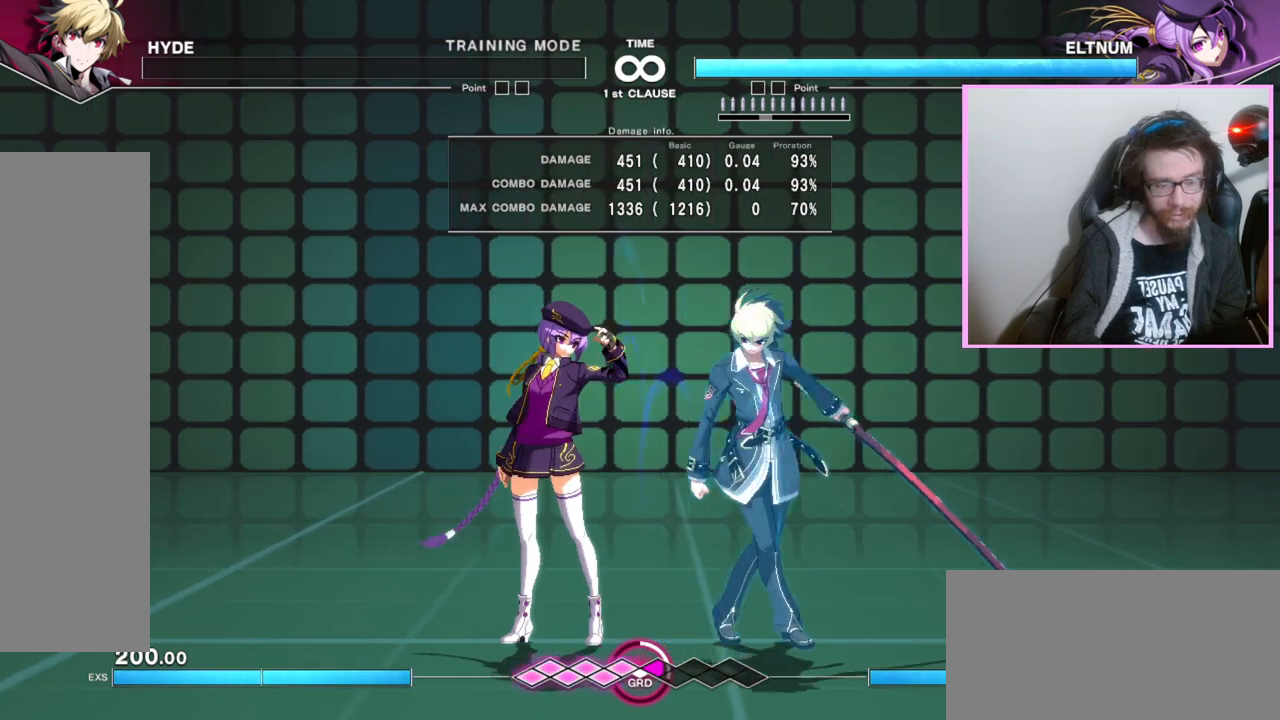
{"dt_ms": 500, "buttons": [], "events": [[367, "B", "down"], [500, "B", "up"]]}
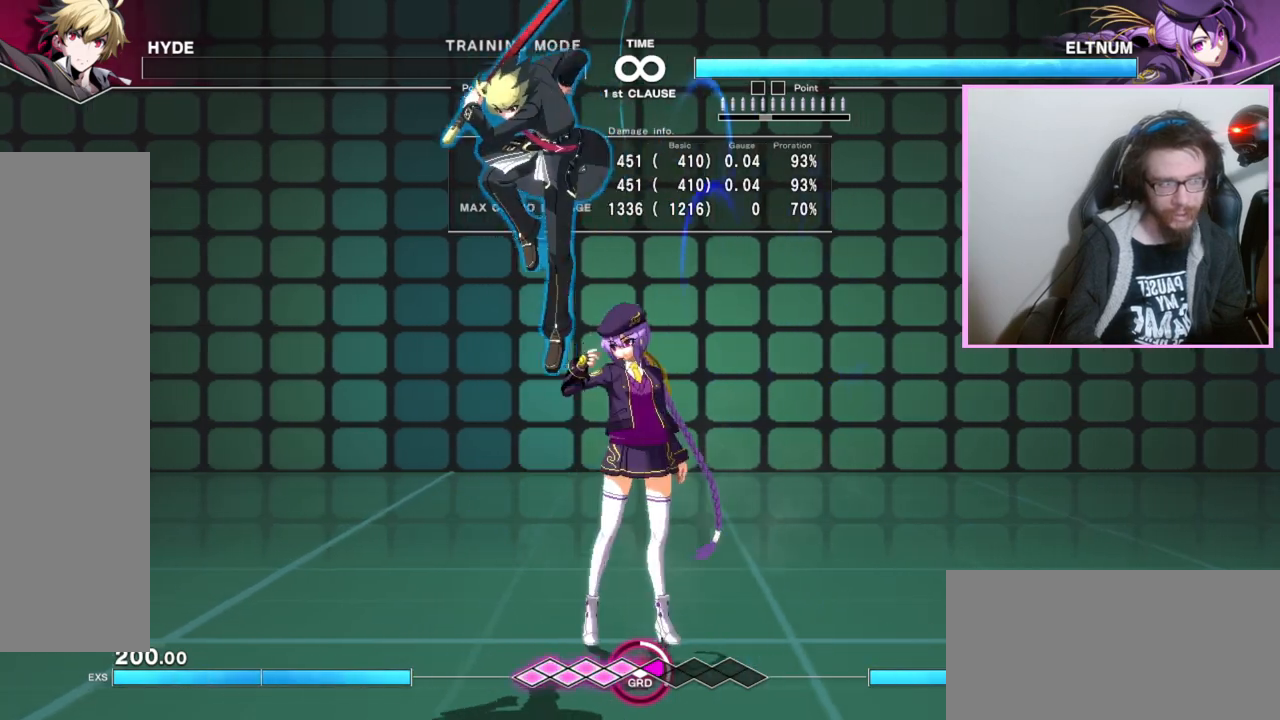
{"dt_ms": 500, "buttons": [], "events": []}
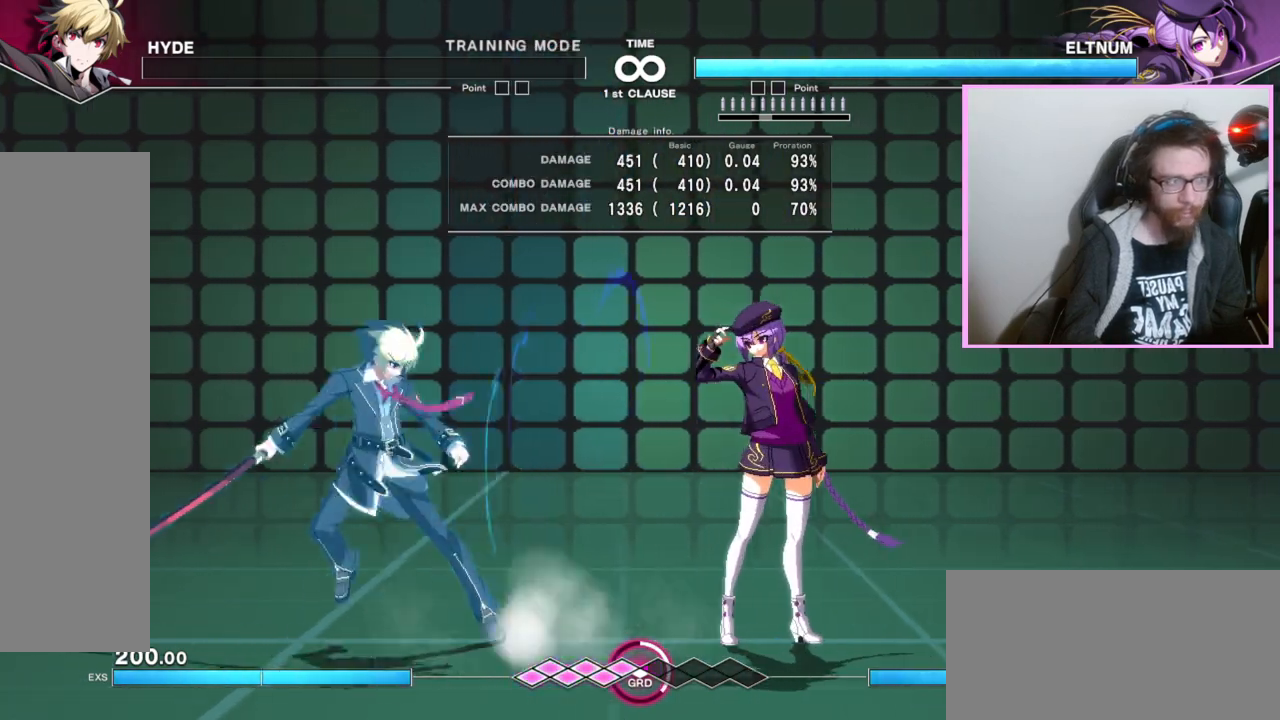
{"dt_ms": 500, "buttons": [], "events": []}
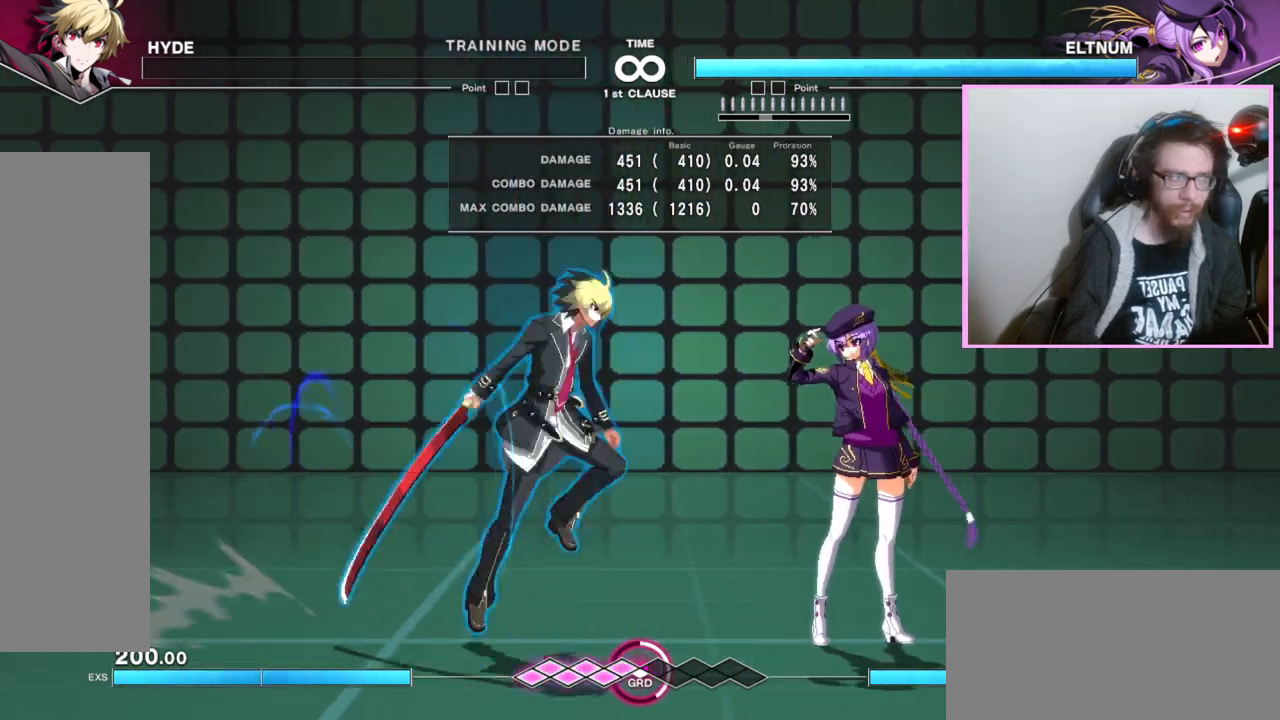
{"dt_ms": 500, "buttons": [], "events": [[283, "B", "down"], [367, "B", "up"]]}
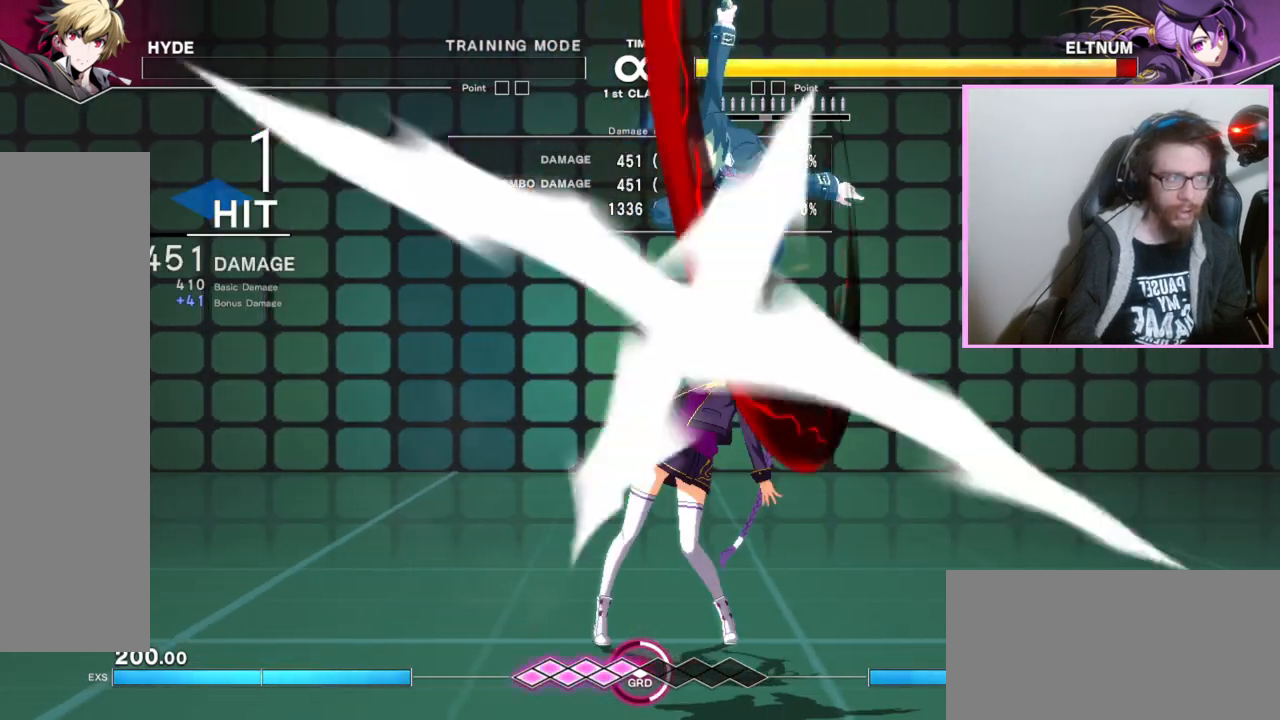
{"dt_ms": 500, "buttons": [], "events": []}
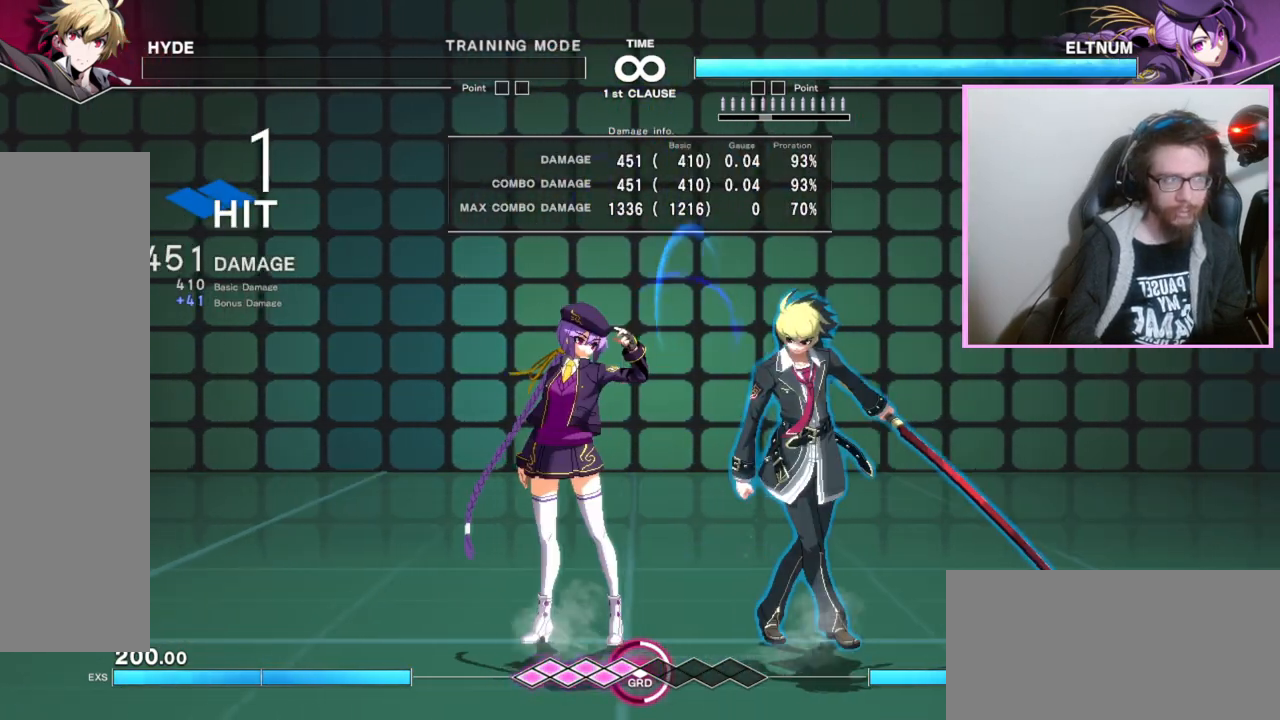
{"dt_ms": 500, "buttons": [], "events": []}
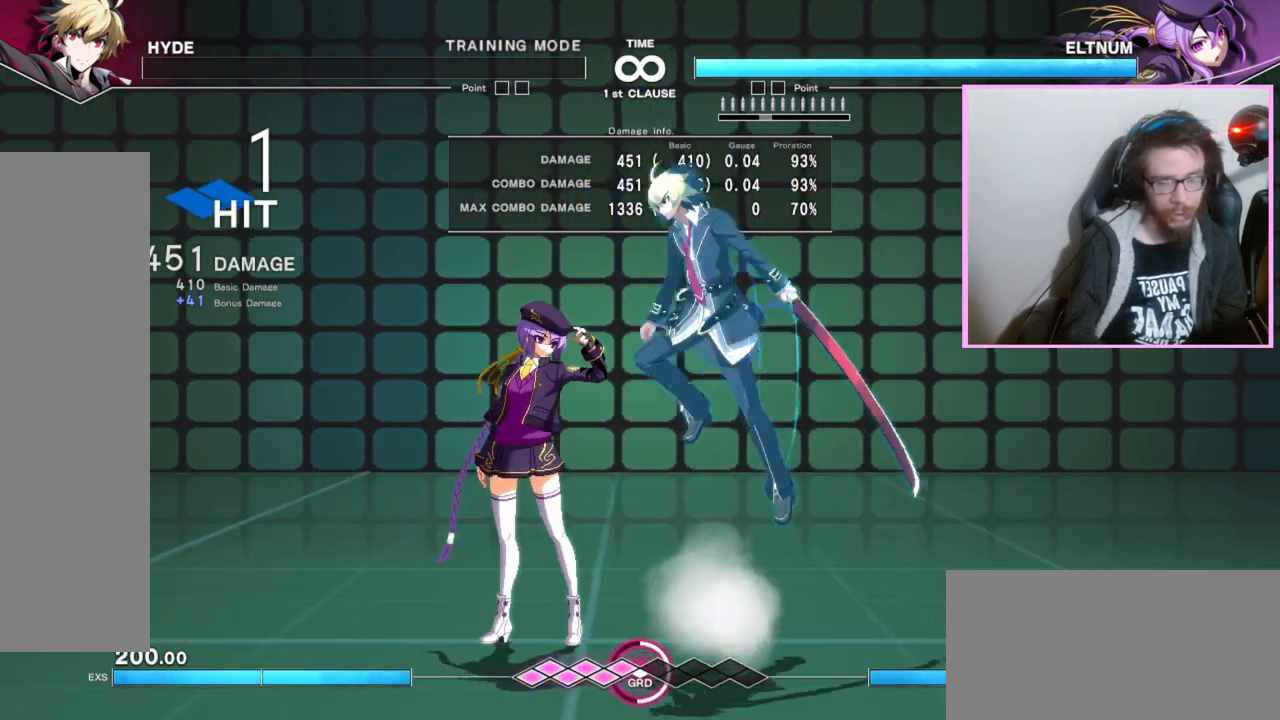
{"dt_ms": 500, "buttons": [], "events": [[250, "B", "down"], [333, "B", "up"]]}
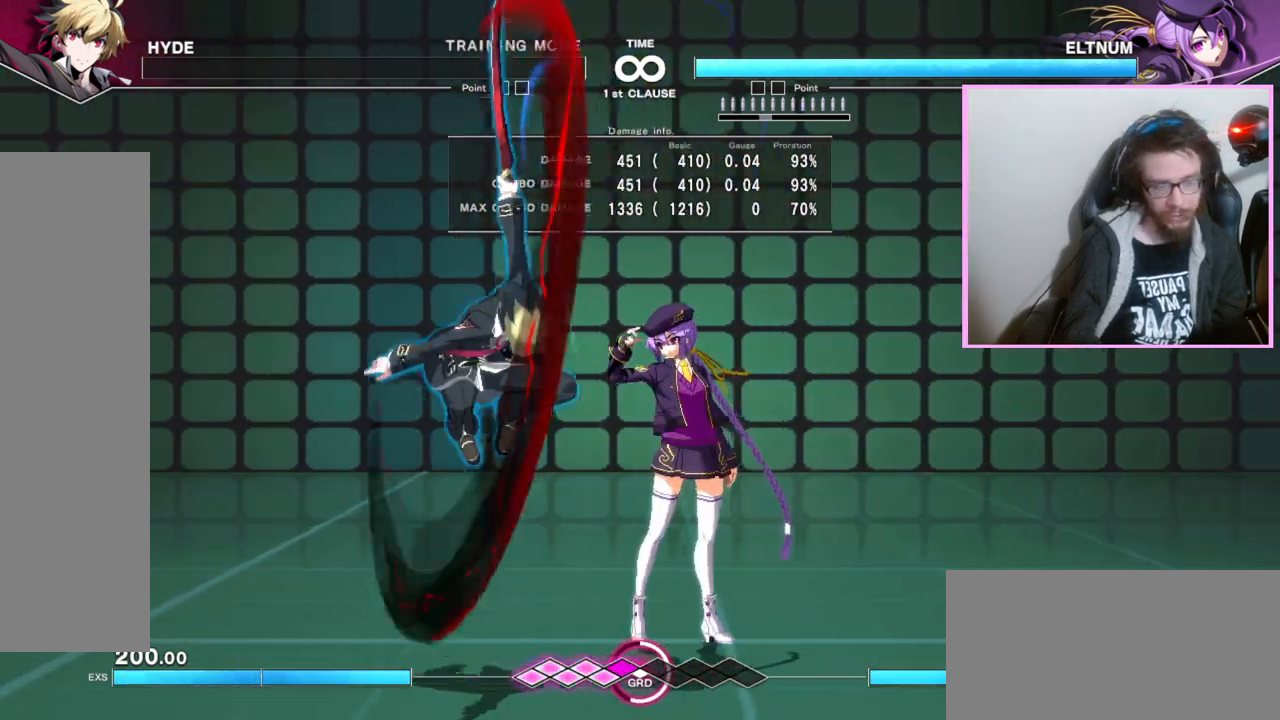
{"dt_ms": 500, "buttons": [], "events": []}